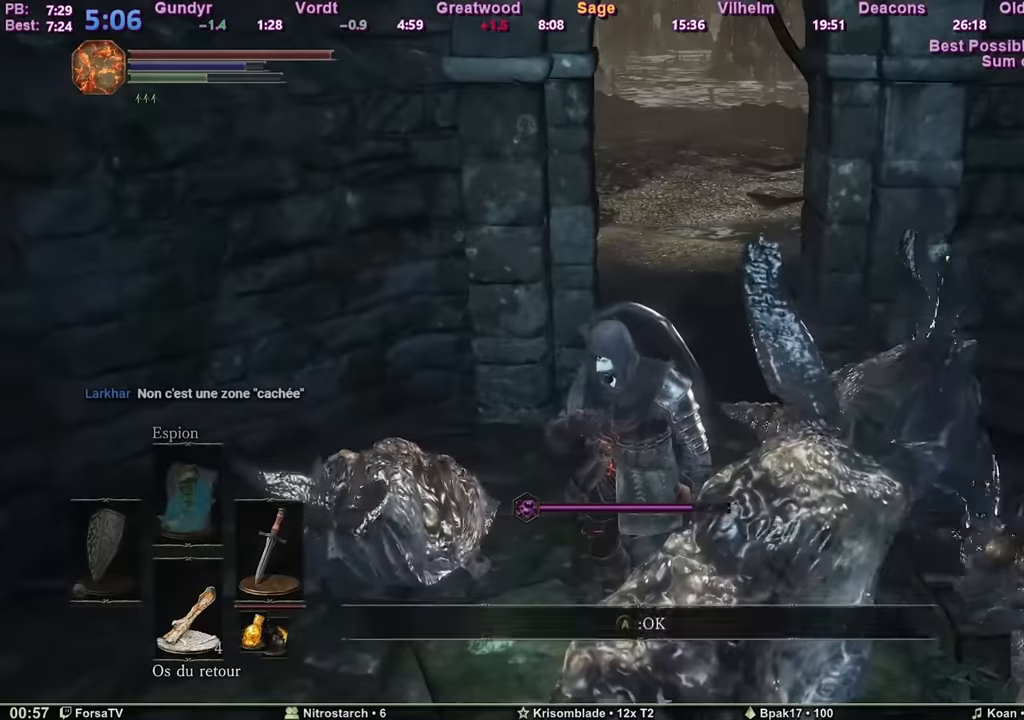
Gameplay with keyboard and mouse; each line is a JSON object with the keys and mouse buttons held at the frame after it. "events" lists presses ("down") and releases ("up") of "1", "2", "3", "4", "5", "6", "a", "c", "ctrl", "d", "e", "escape", "f", "g", "k", "l", "q", "r", "right", "s", "shift", "space", "tab", "z", "mouse_wheel" and "mouse_mb4" between this image and that frame as [ms after this image, input, new state], when the widget could be followed in between. "mouse_wheel", "mouse_mb4" = the "wheel", "mb4" buttons of the "mouse" list. No other keys are recorded. "wheel" means that the mouse wheel is clicked or scrolled. Mouse movement is not recorded. Not read: other_keys.
{"keys": ["space", "z"], "mouse": [], "events": [[117, "e", "up"]]}
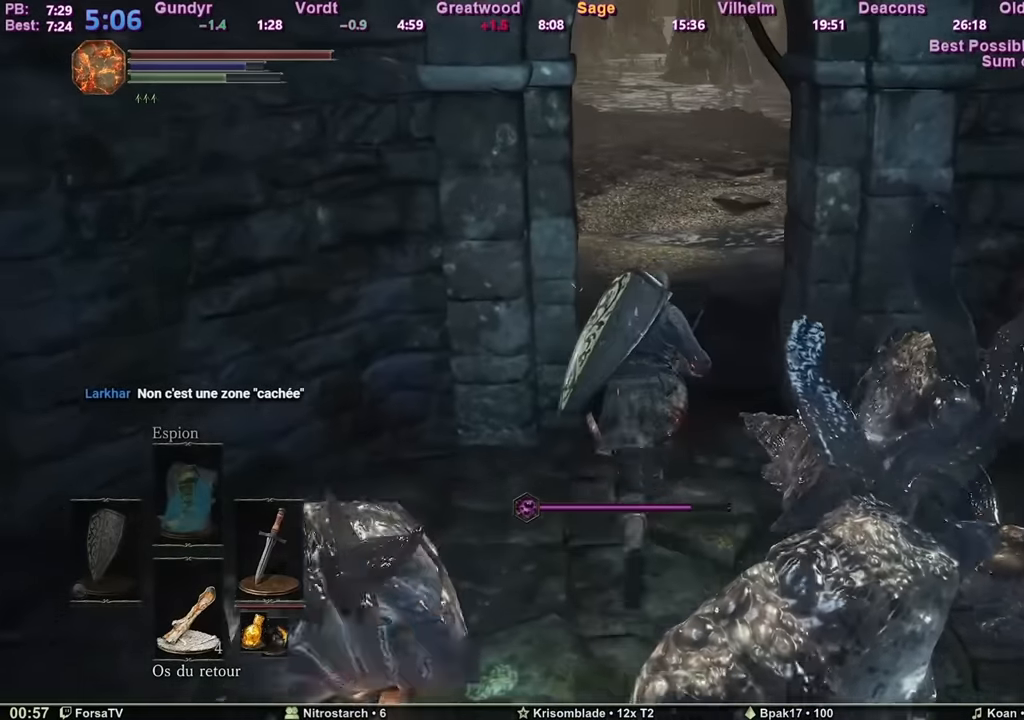
{"keys": ["space", "z"], "mouse": [], "events": []}
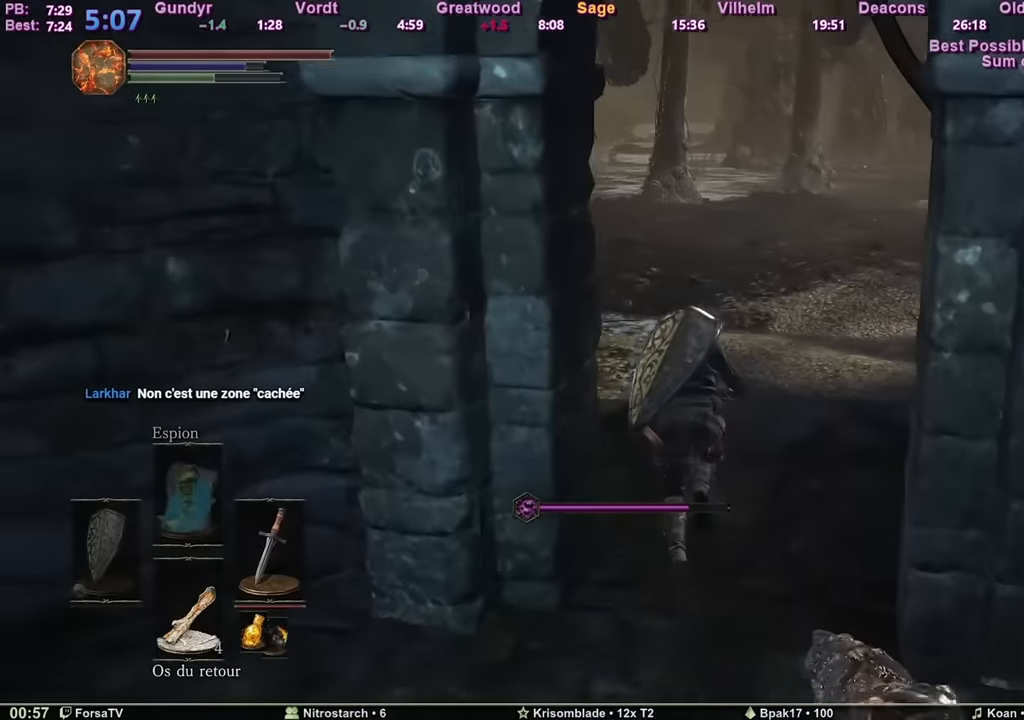
{"keys": ["space", "z"], "mouse": [], "events": []}
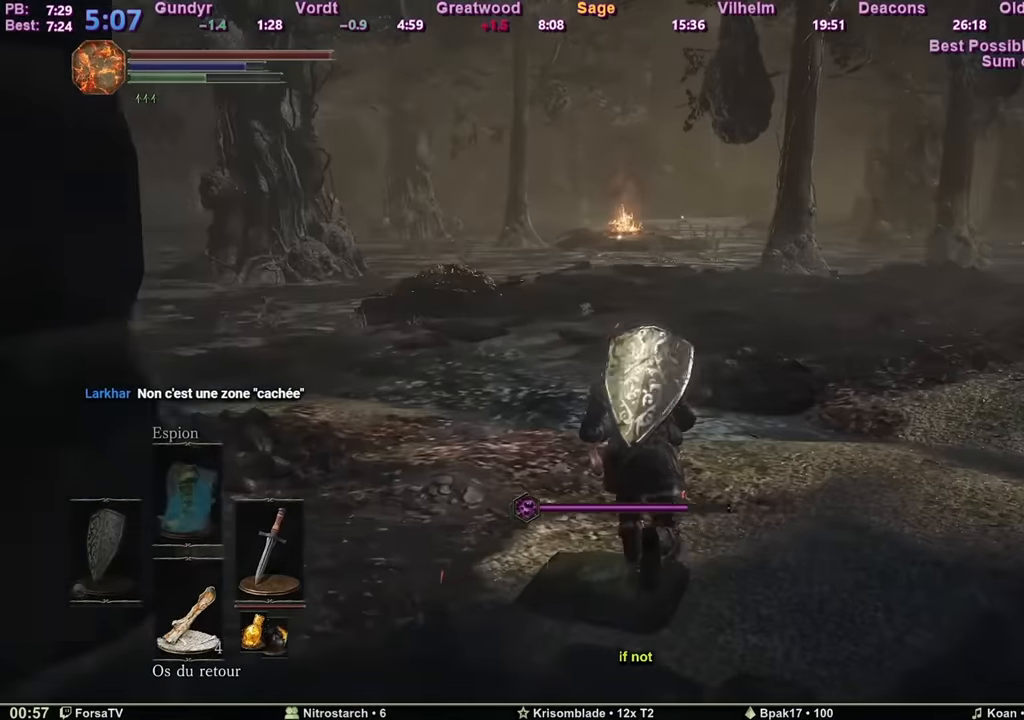
{"keys": ["space", "z"], "mouse": [], "events": []}
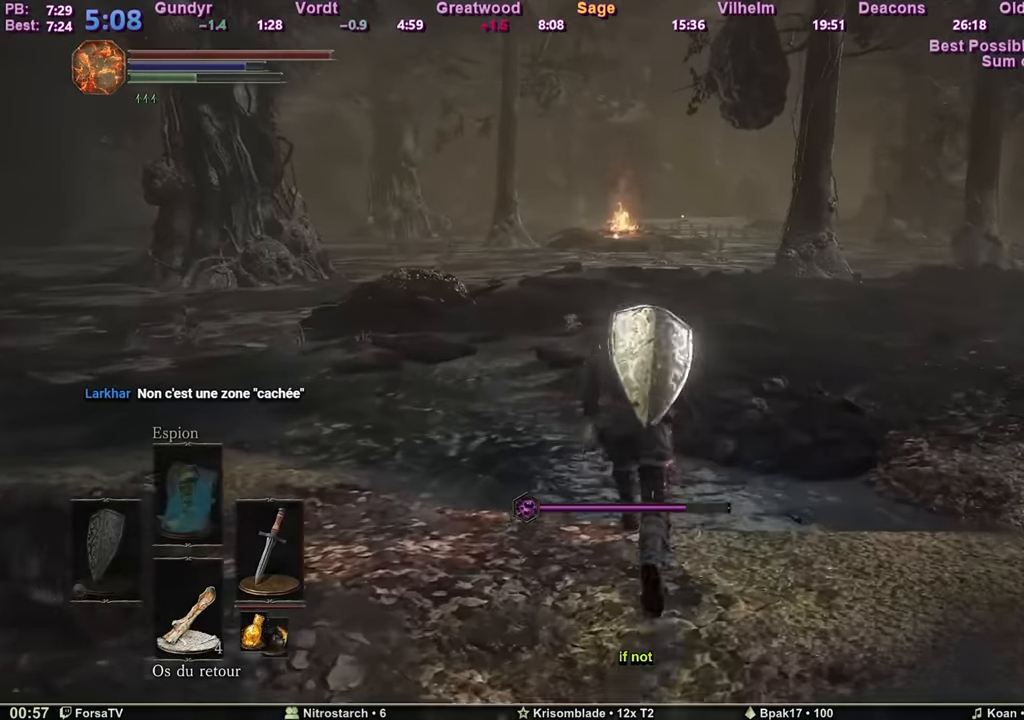
{"keys": ["z"], "mouse": [], "events": [[317, "space", "up"]]}
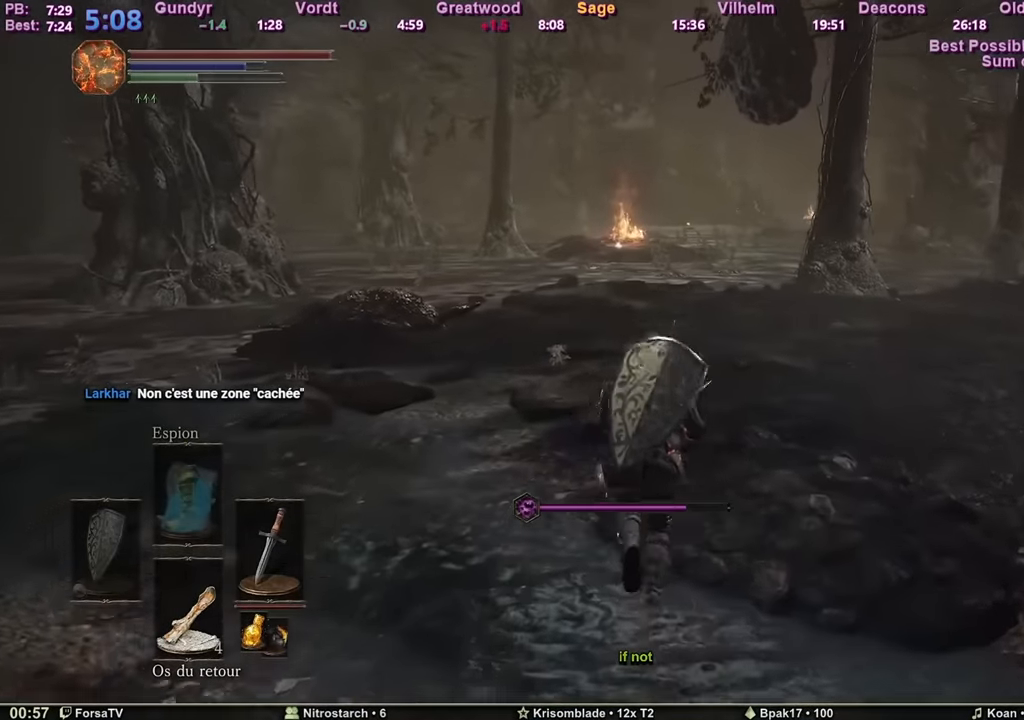
{"keys": ["z"], "mouse": [], "events": []}
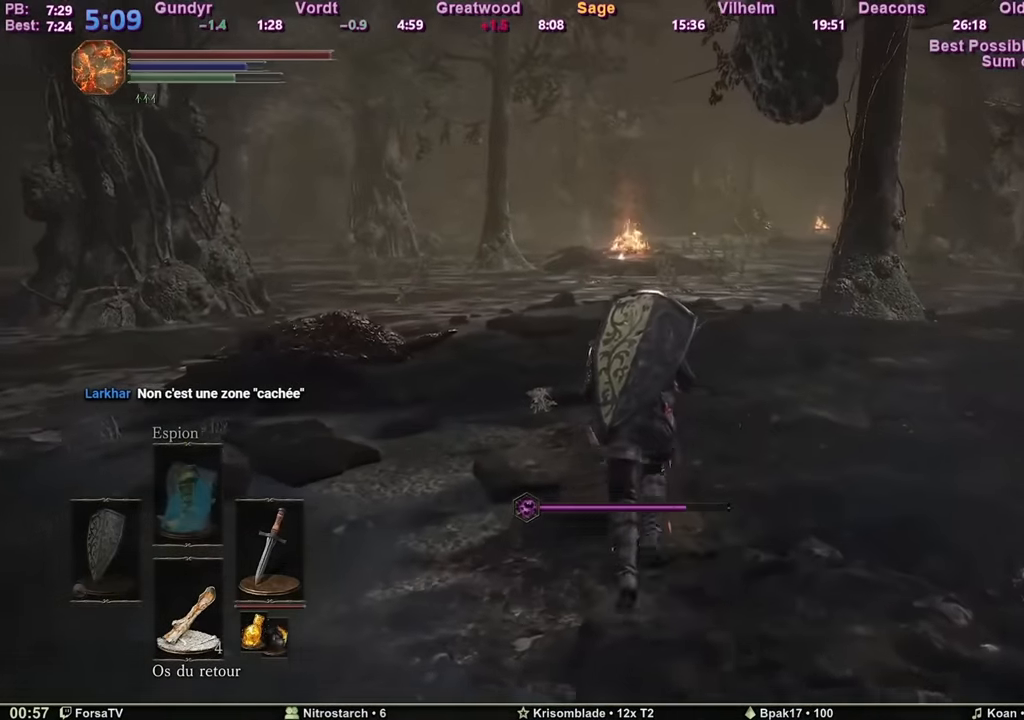
{"keys": ["escape", "space", "z"], "mouse": [], "events": [[17, "space", "down"], [484, "escape", "down"]]}
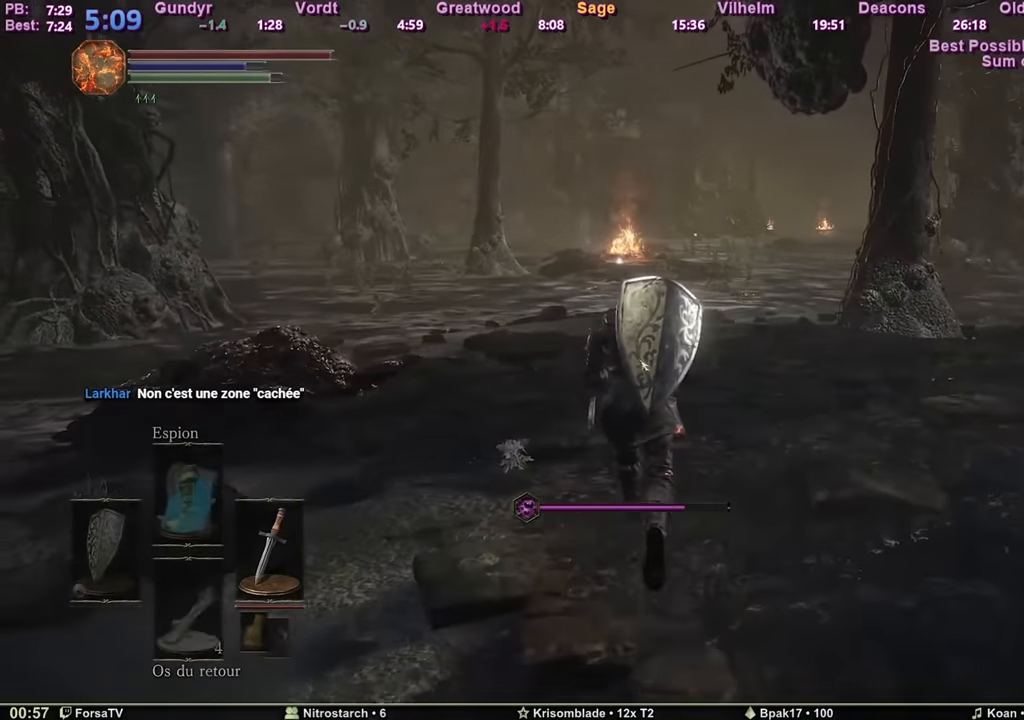
{"keys": ["r", "space", "z"], "mouse": [], "events": [[33, "e", "down"], [83, "escape", "up"], [166, "e", "up"], [217, "2", "down"], [267, "2", "up"], [317, "2", "down"], [400, "3", "down"], [450, "2", "up"], [500, "3", "up"], [500, "r", "down"]]}
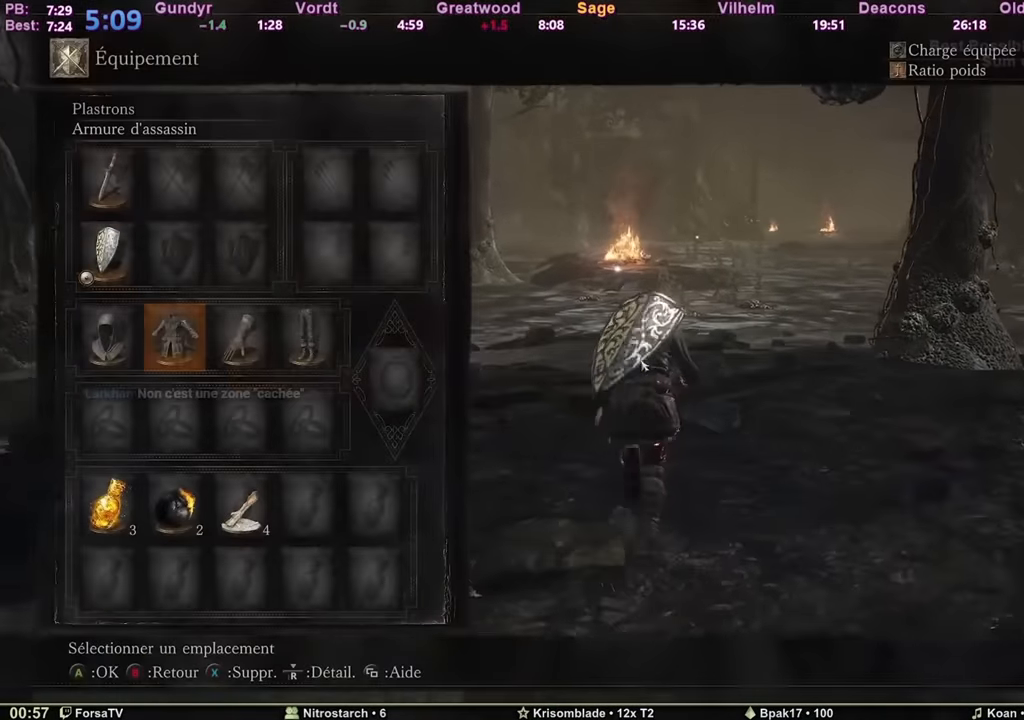
{"keys": ["space", "z"], "mouse": [], "events": [[100, "r", "up"], [284, "escape", "down"], [384, "escape", "up"]]}
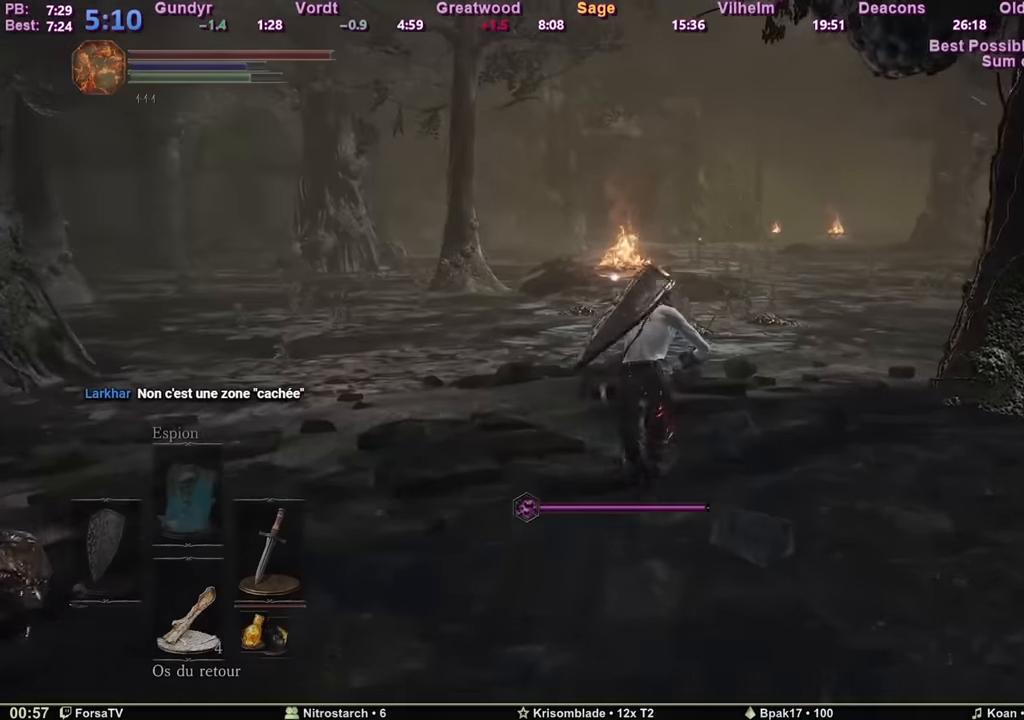
{"keys": ["space", "z"], "mouse": [], "events": []}
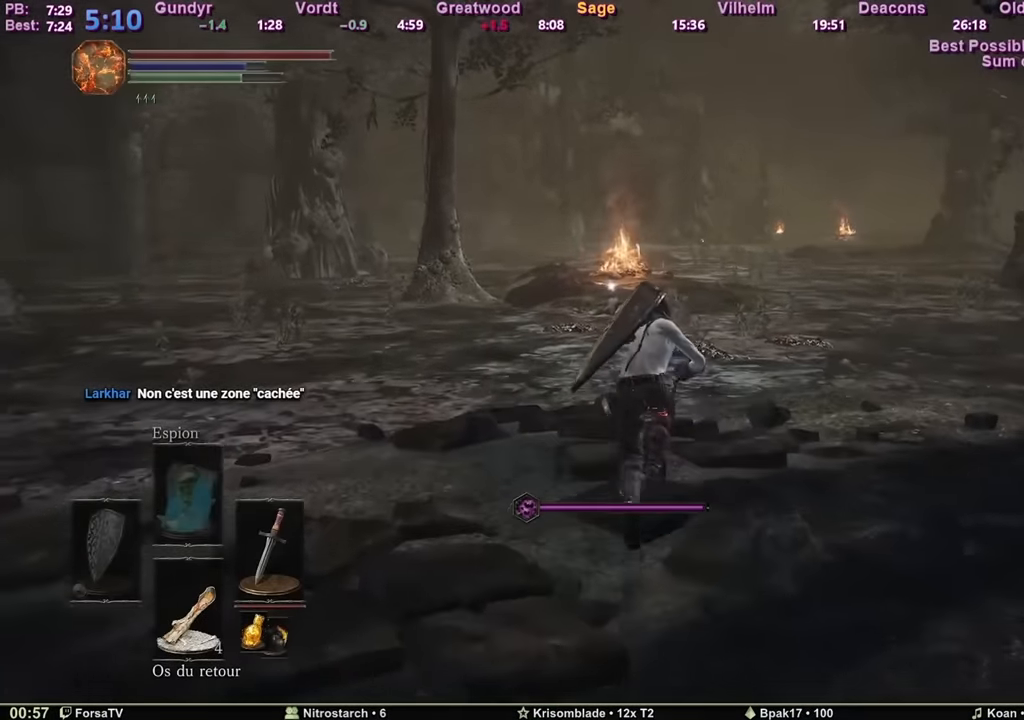
{"keys": ["space", "z"], "mouse": [], "events": []}
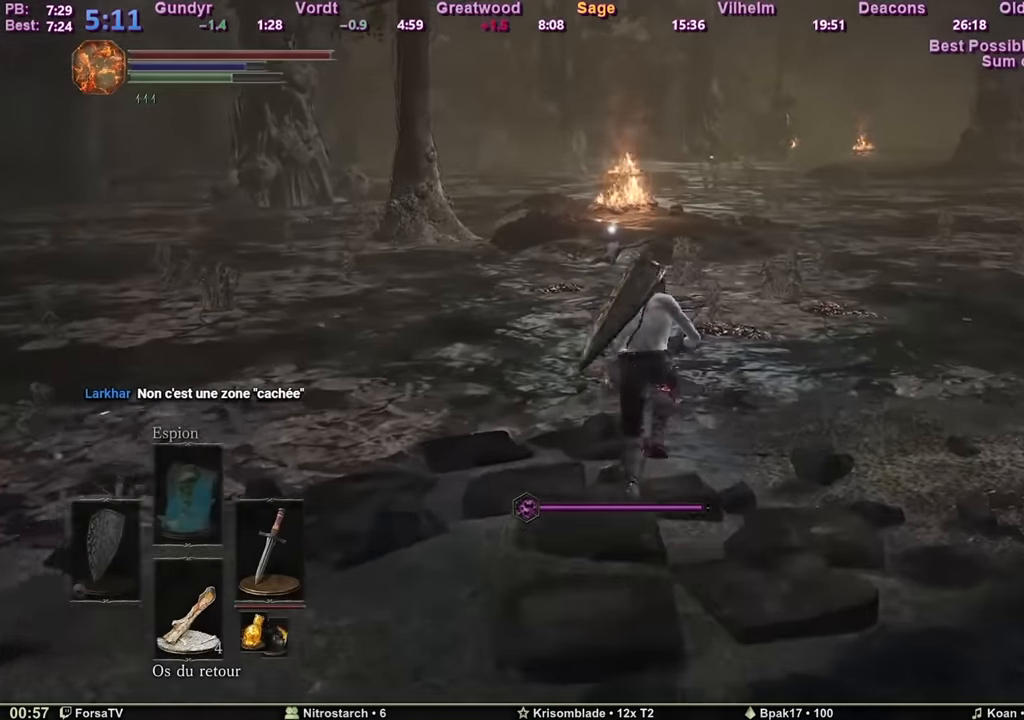
{"keys": ["space", "z"], "mouse": [], "events": []}
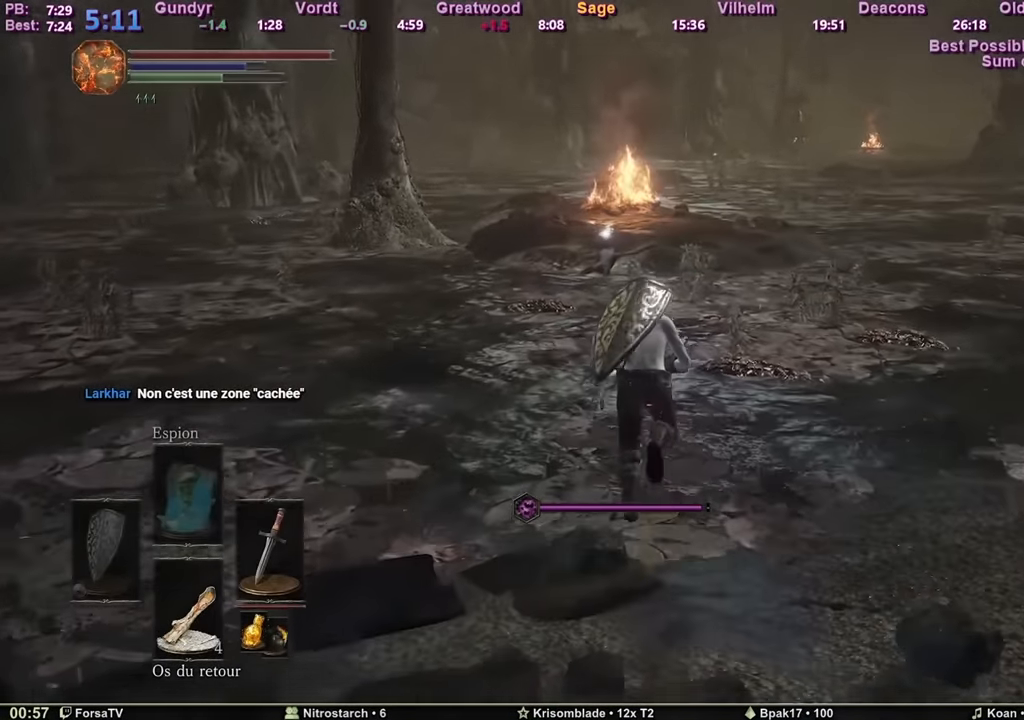
{"keys": ["space", "z"], "mouse": [], "events": [[351, "mouse_mb4", "down"], [484, "mouse_mb4", "up"]]}
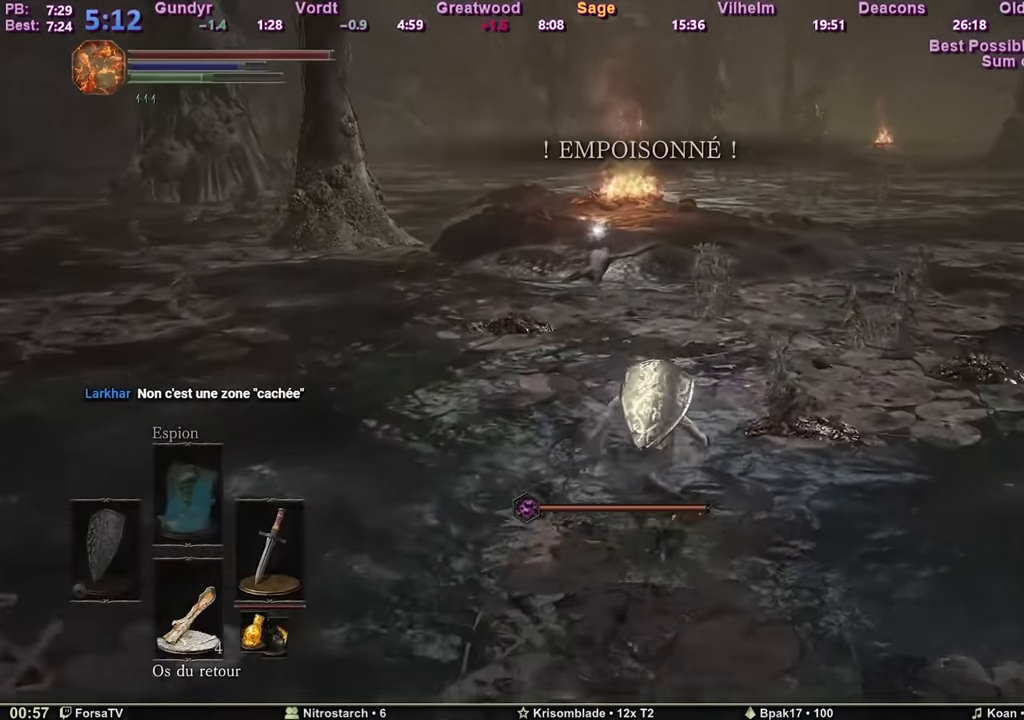
{"keys": ["space", "z"], "mouse": [], "events": [[367, "mouse_mb4", "down"], [500, "mouse_mb4", "up"]]}
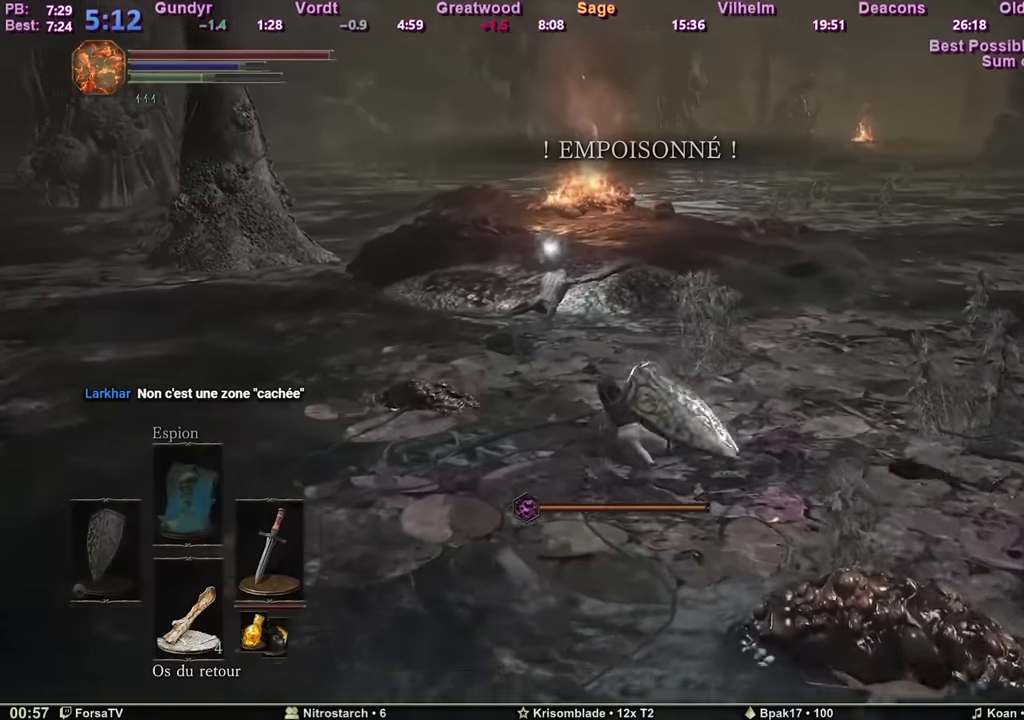
{"keys": ["space", "z"], "mouse": [], "events": []}
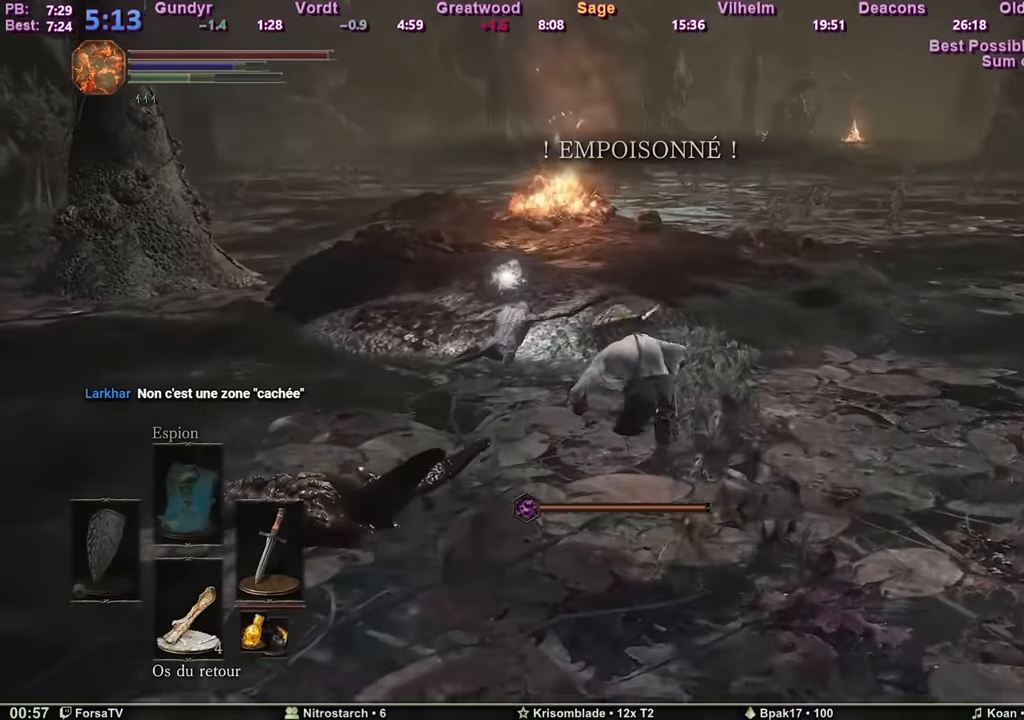
{"keys": ["space", "z"], "mouse": [], "events": []}
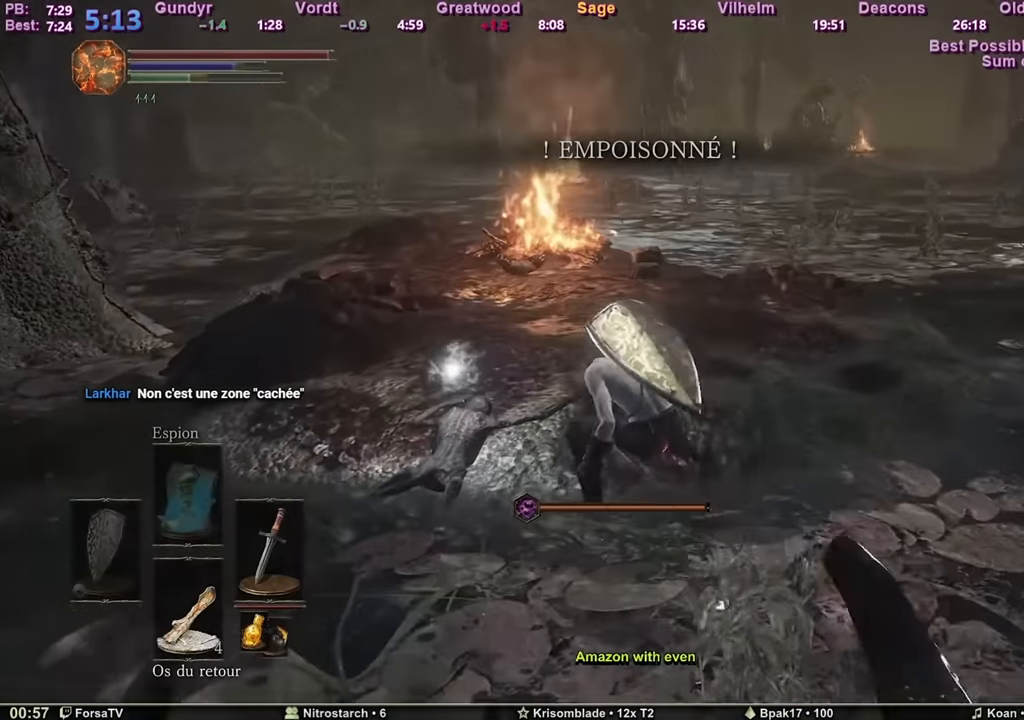
{"keys": ["space", "z"], "mouse": [], "events": []}
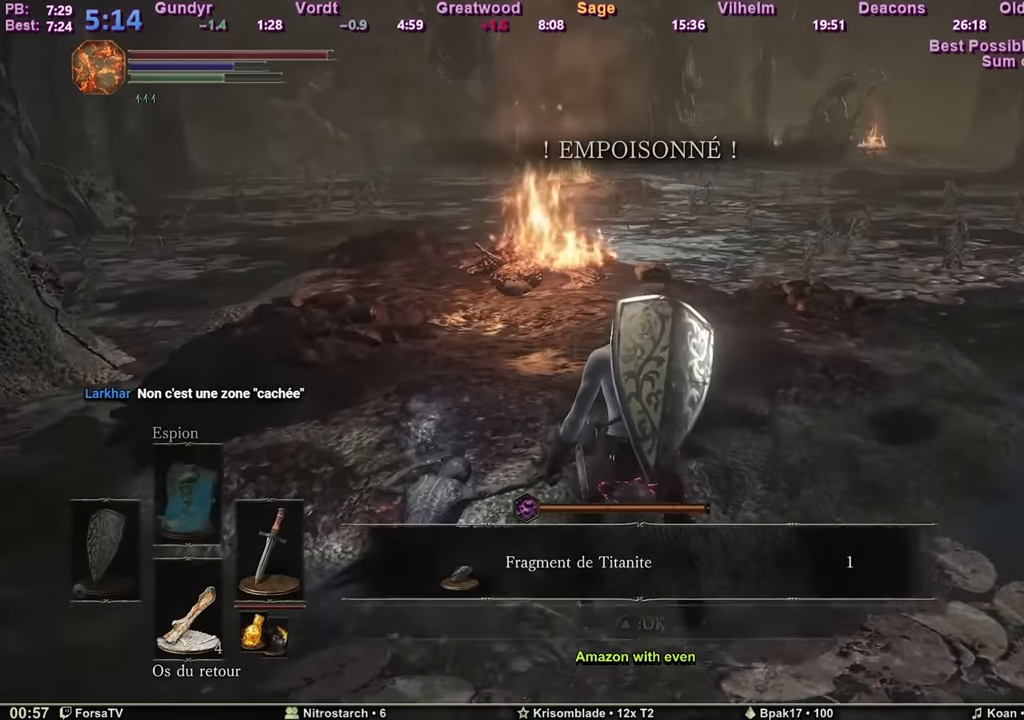
{"keys": ["space", "z"], "mouse": [], "events": [[133, "e", "down"], [217, "e", "up"]]}
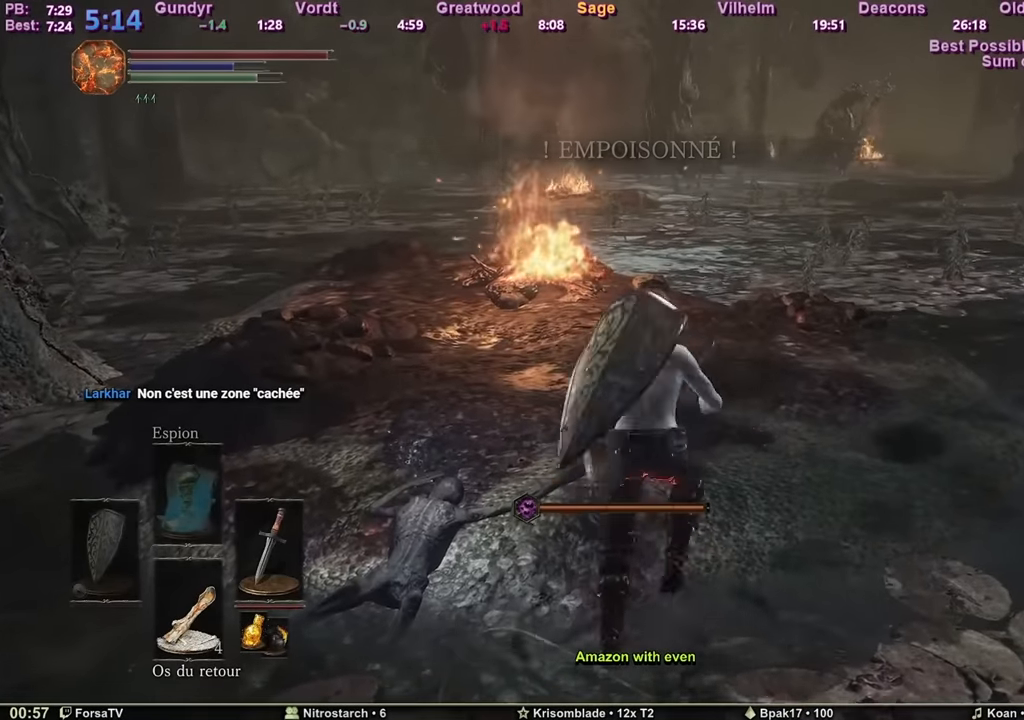
{"keys": ["space", "z"], "mouse": [], "events": []}
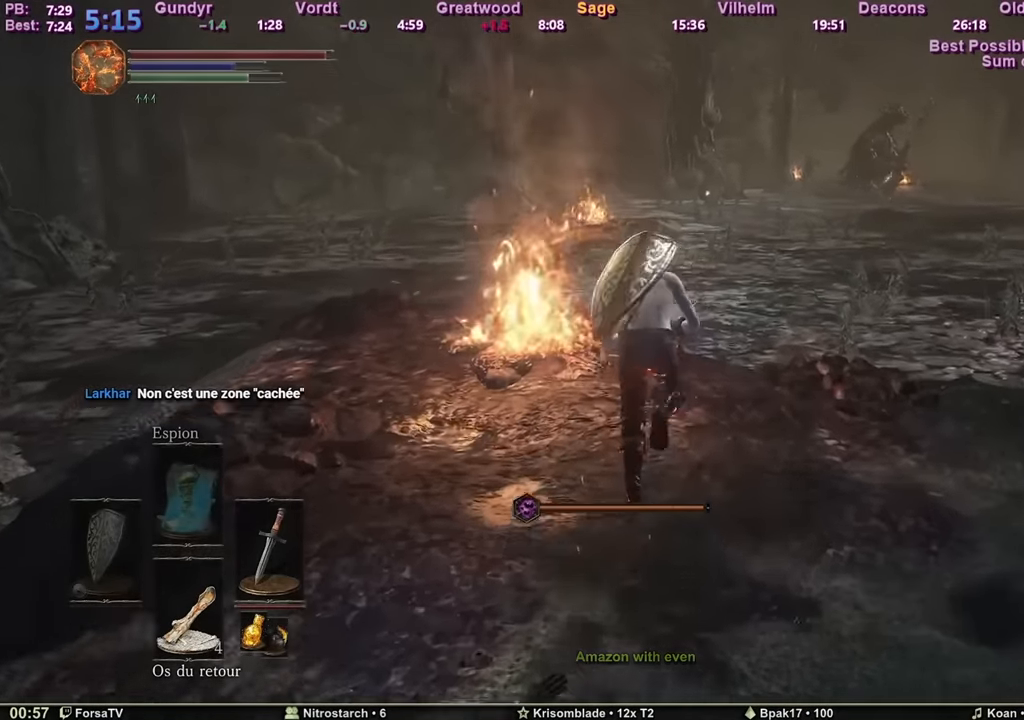
{"keys": ["space", "z"], "mouse": [], "events": []}
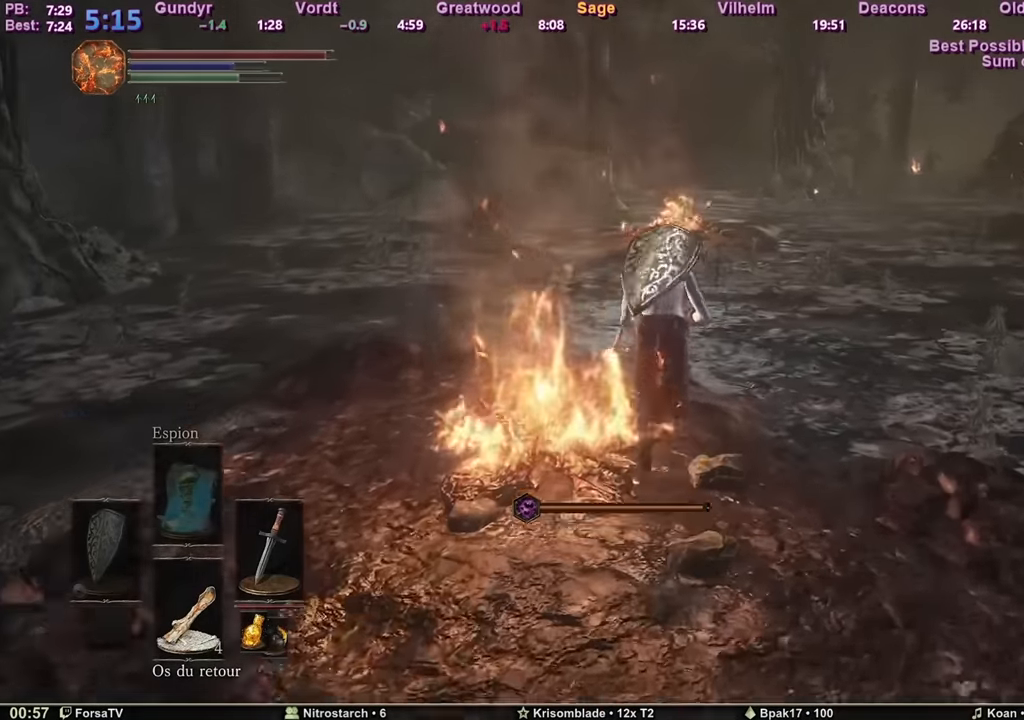
{"keys": ["space", "z"], "mouse": [], "events": []}
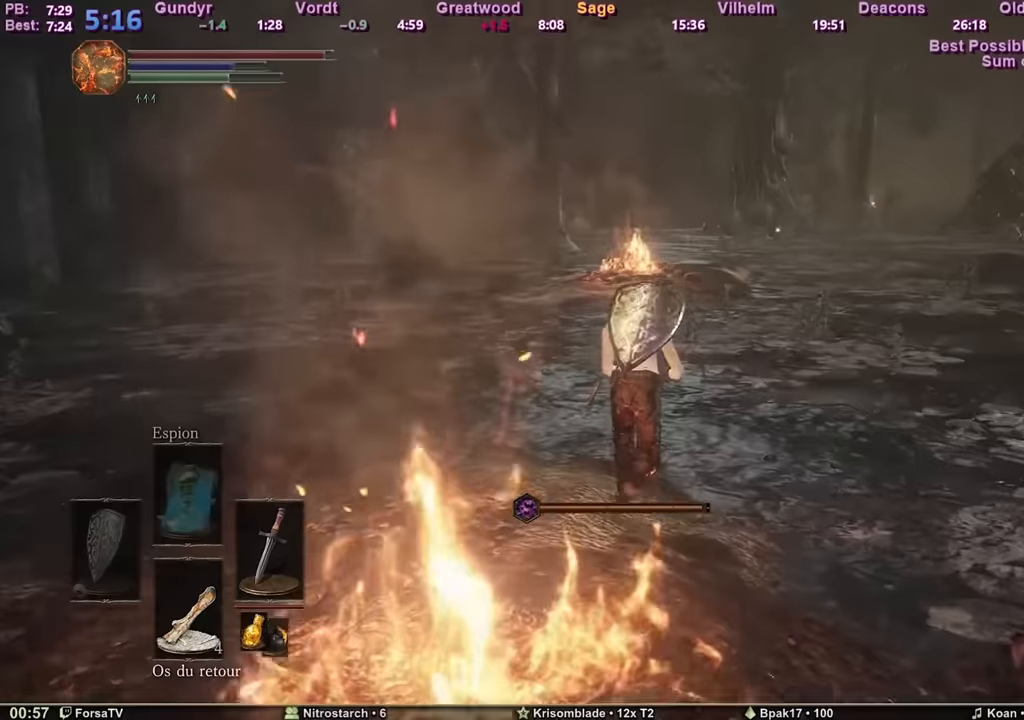
{"keys": ["space", "z"], "mouse": [], "events": []}
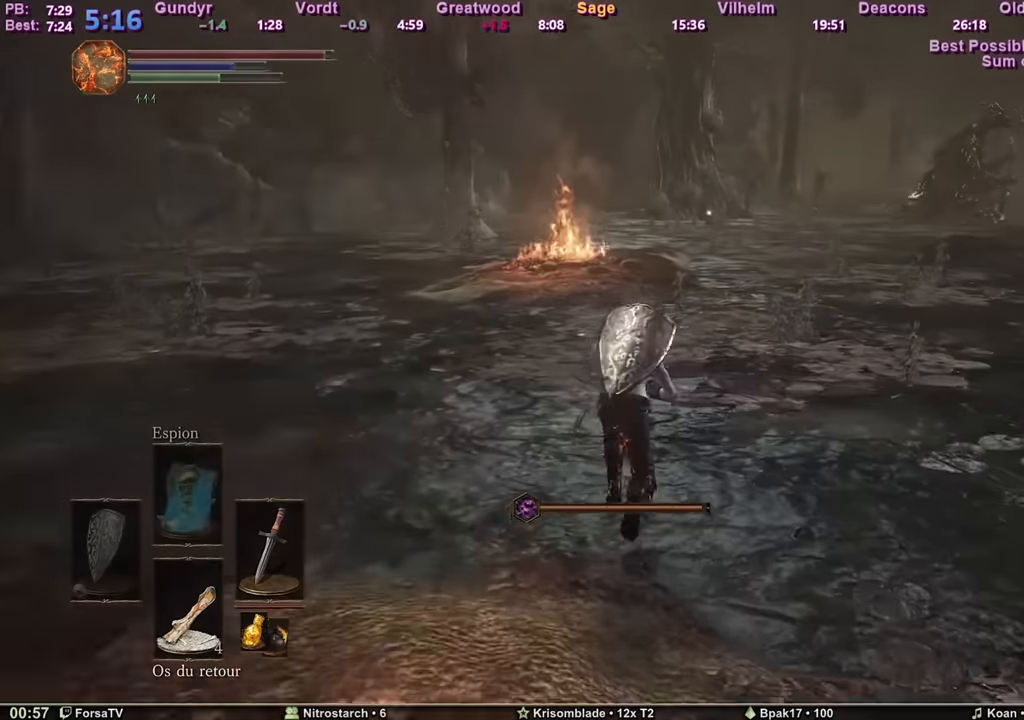
{"keys": ["space", "z"], "mouse": [], "events": [[250, "mouse_mb4", "down"], [434, "mouse_mb4", "up"]]}
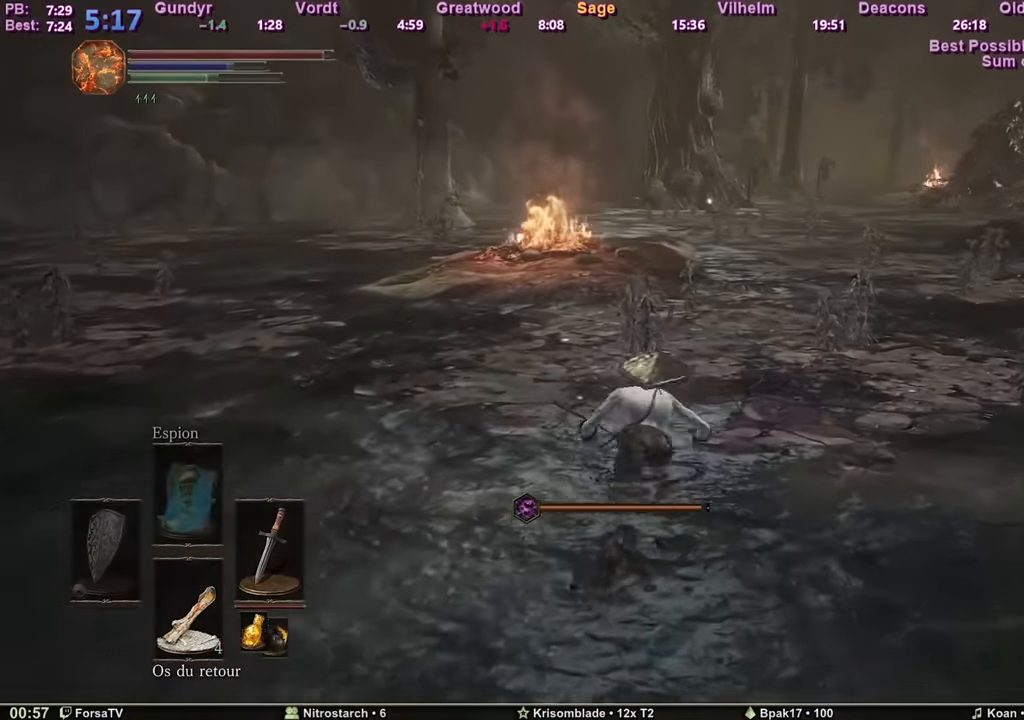
{"keys": ["z"], "mouse": [], "events": [[83, "space", "up"], [367, "mouse_mb4", "down"], [500, "mouse_mb4", "up"]]}
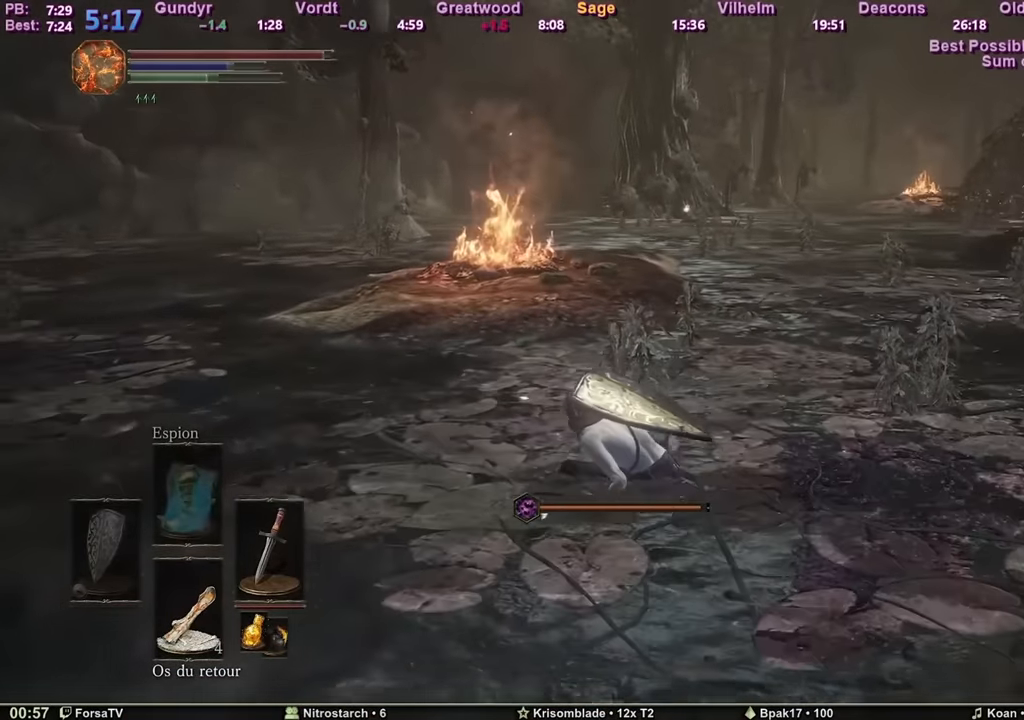
{"keys": ["z"], "mouse": [], "events": []}
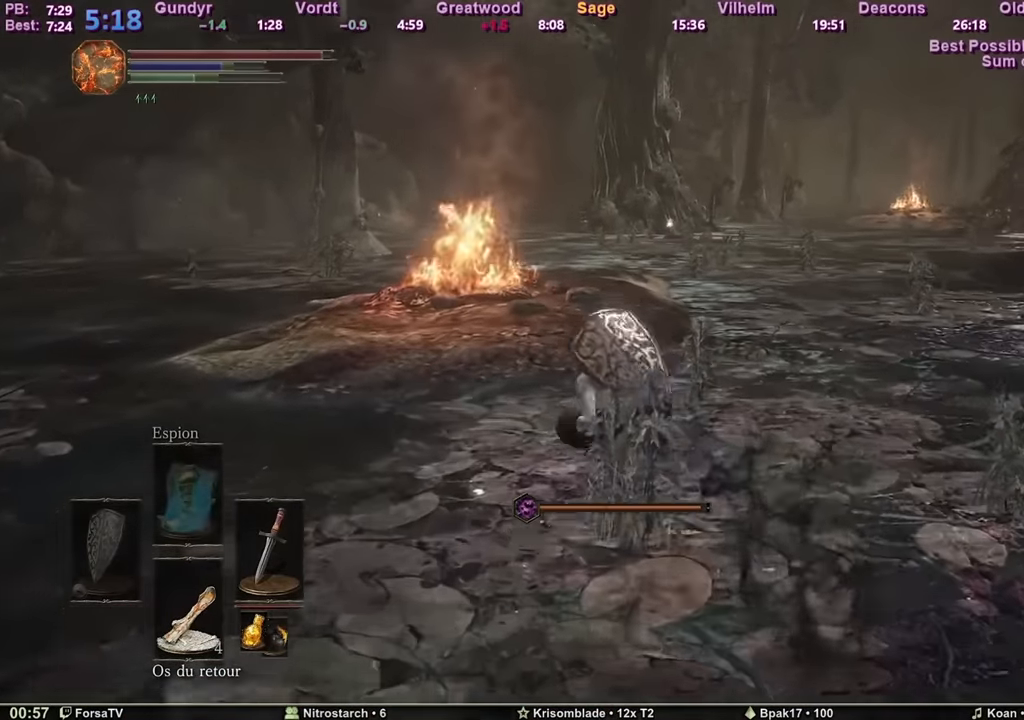
{"keys": ["z"], "mouse": [], "events": []}